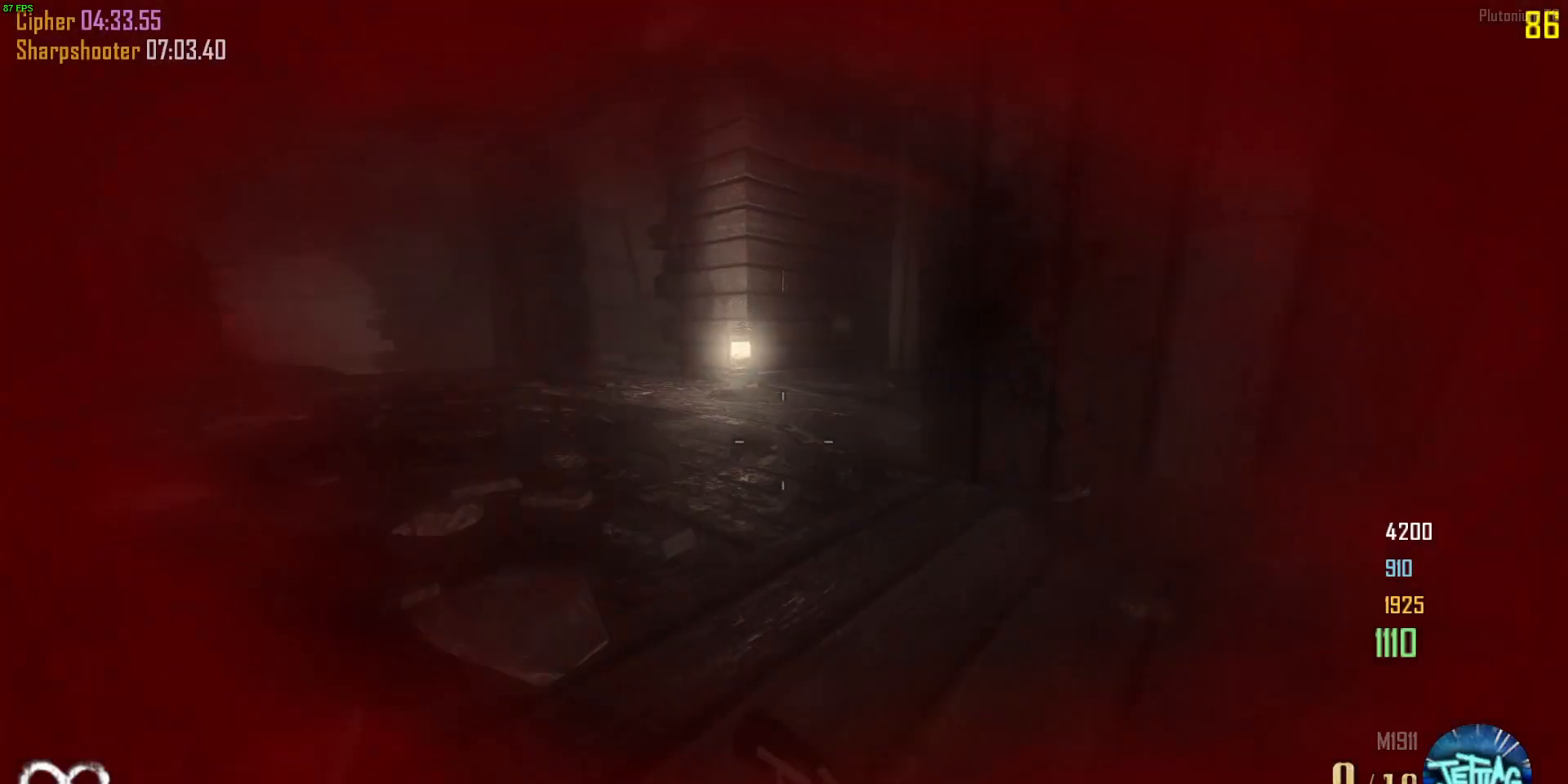
Gameplay with keyboard and mouse; each line is a JSON object with the keys and mouse buttons held at the frame after it. "events" lists presses ("down") and releases ("up") of "1", "2", "3", "4", "5", "a", "alt", "b", "c", "ctrl", "d", "e", "f", "g", "q", "r", "s", "shift", "space", "t", "tab", "v", "w", "x", "z", "mouse_left", "mouse_wheel", "mouse_right", "mouse_mb4" and "mouse_mb5" between this image and that frame as [ms after this image, input, new state], when the widget could be followed in between. "mouse_left", "mouse_wheel", "mouse_right", "mouse_mb4", "mouse_mb5" = the "left", "wheel", "right", "mb4", "mb5" buttons of the "mouse" list. No other keys are recorded. "wheel" means that the mouse wheel is clicked or scrolled. Mouse movement is not recorded.
{"keys": ["tab", "w"], "mouse": [], "events": [[67, "tab", "down"]]}
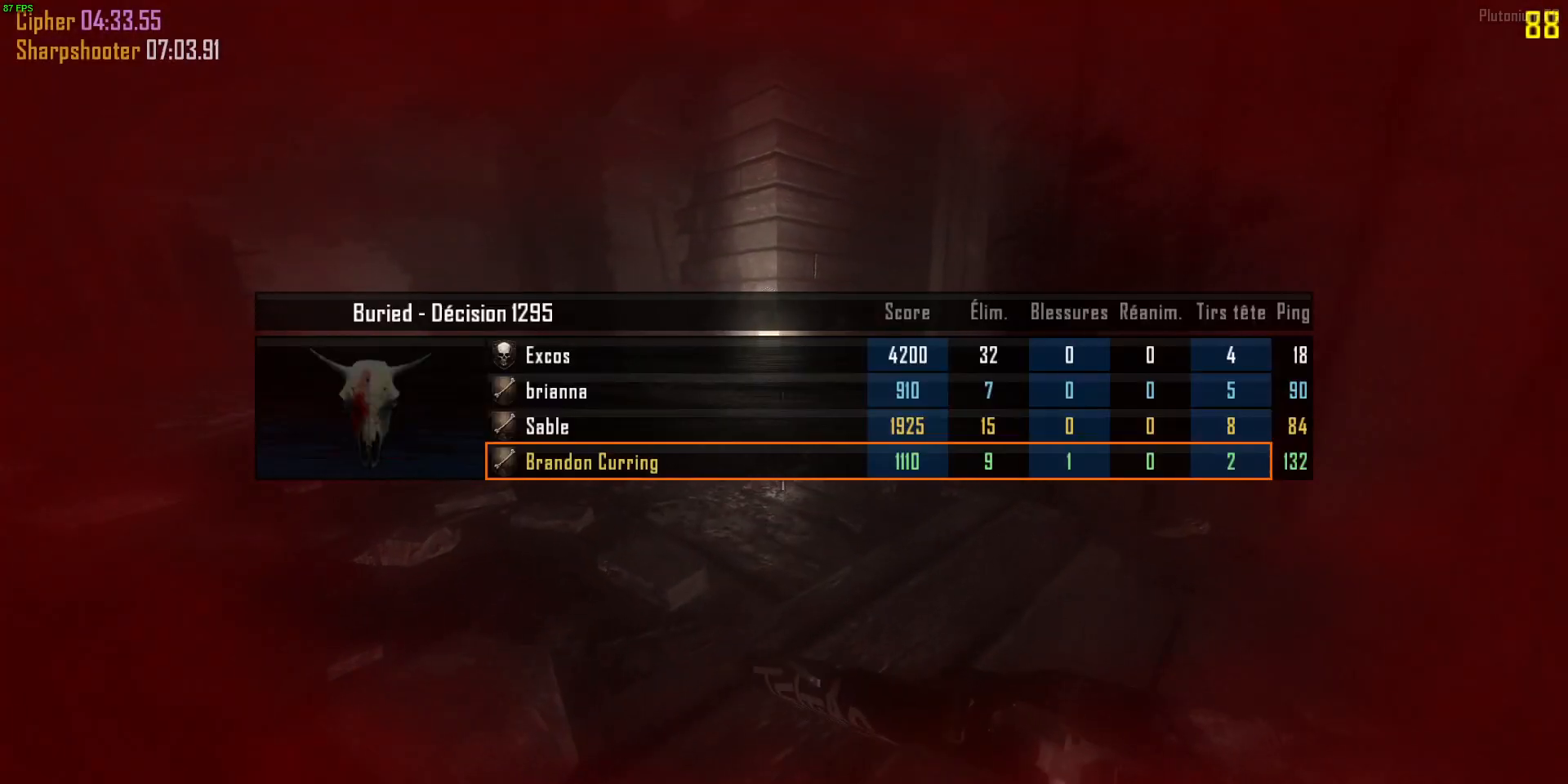
{"keys": ["w"], "mouse": [], "events": [[500, "tab", "up"]]}
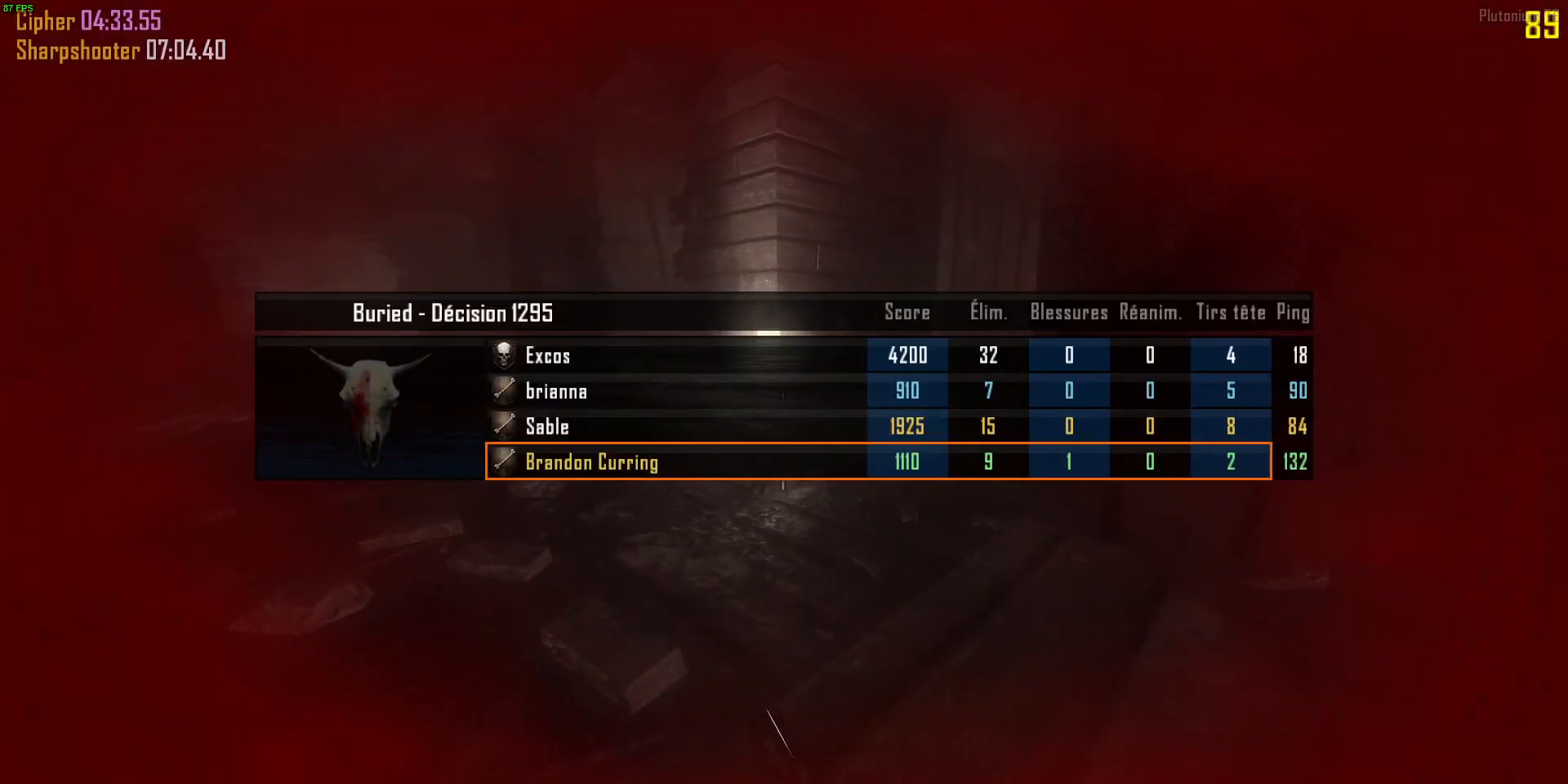
{"keys": ["w"], "mouse": [], "events": []}
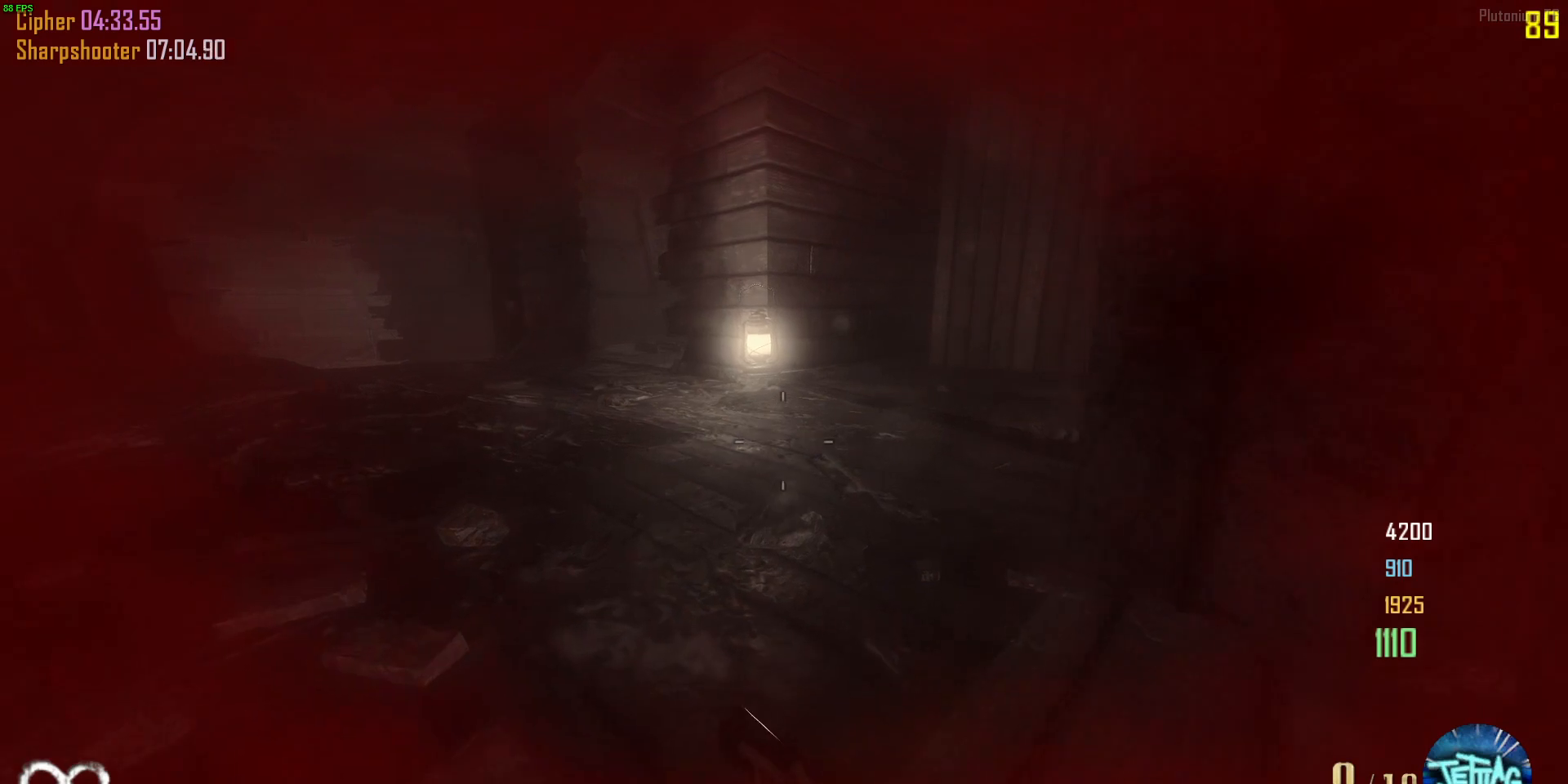
{"keys": ["w"], "mouse": [], "events": []}
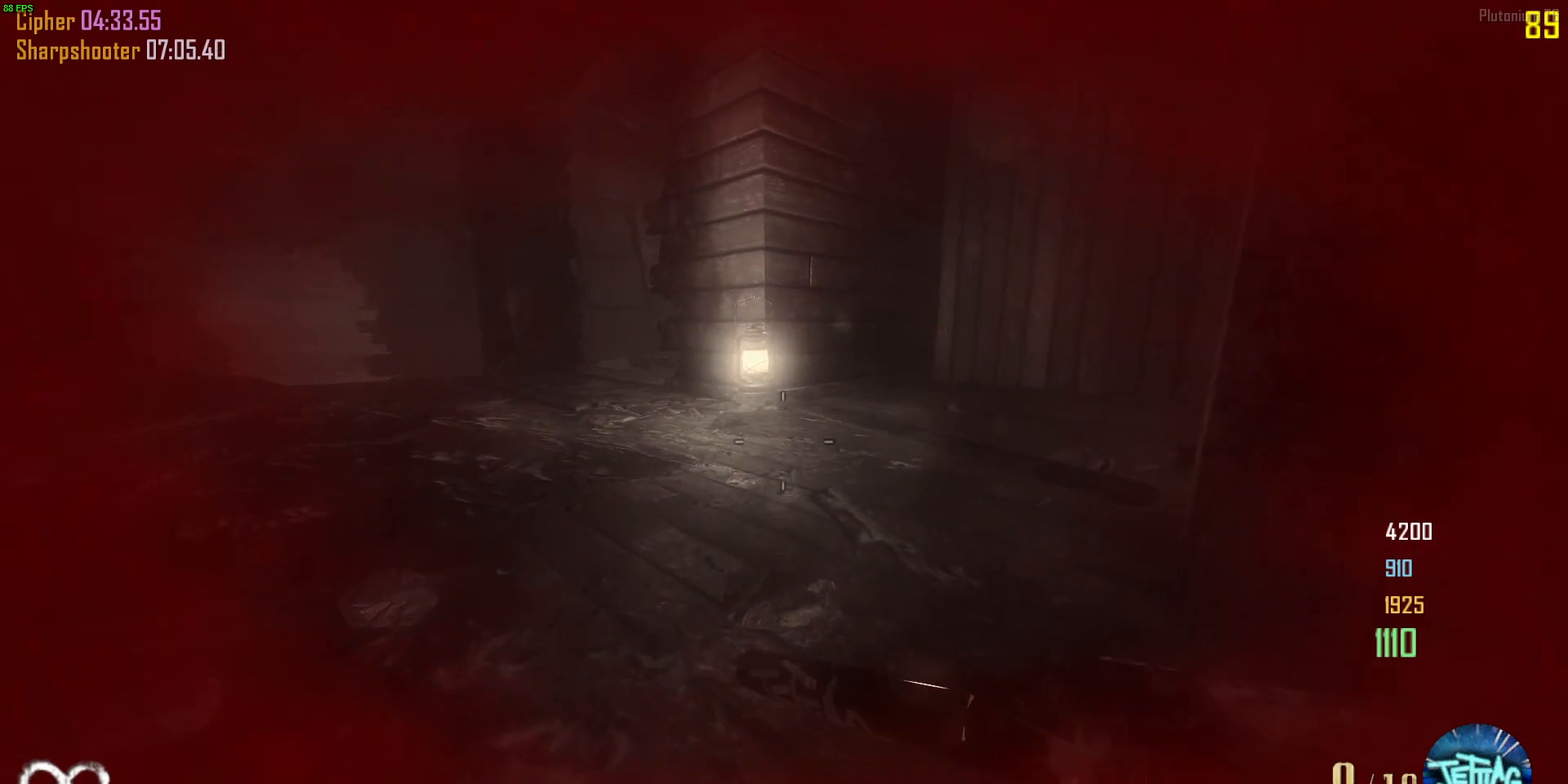
{"keys": ["w"], "mouse": [], "events": []}
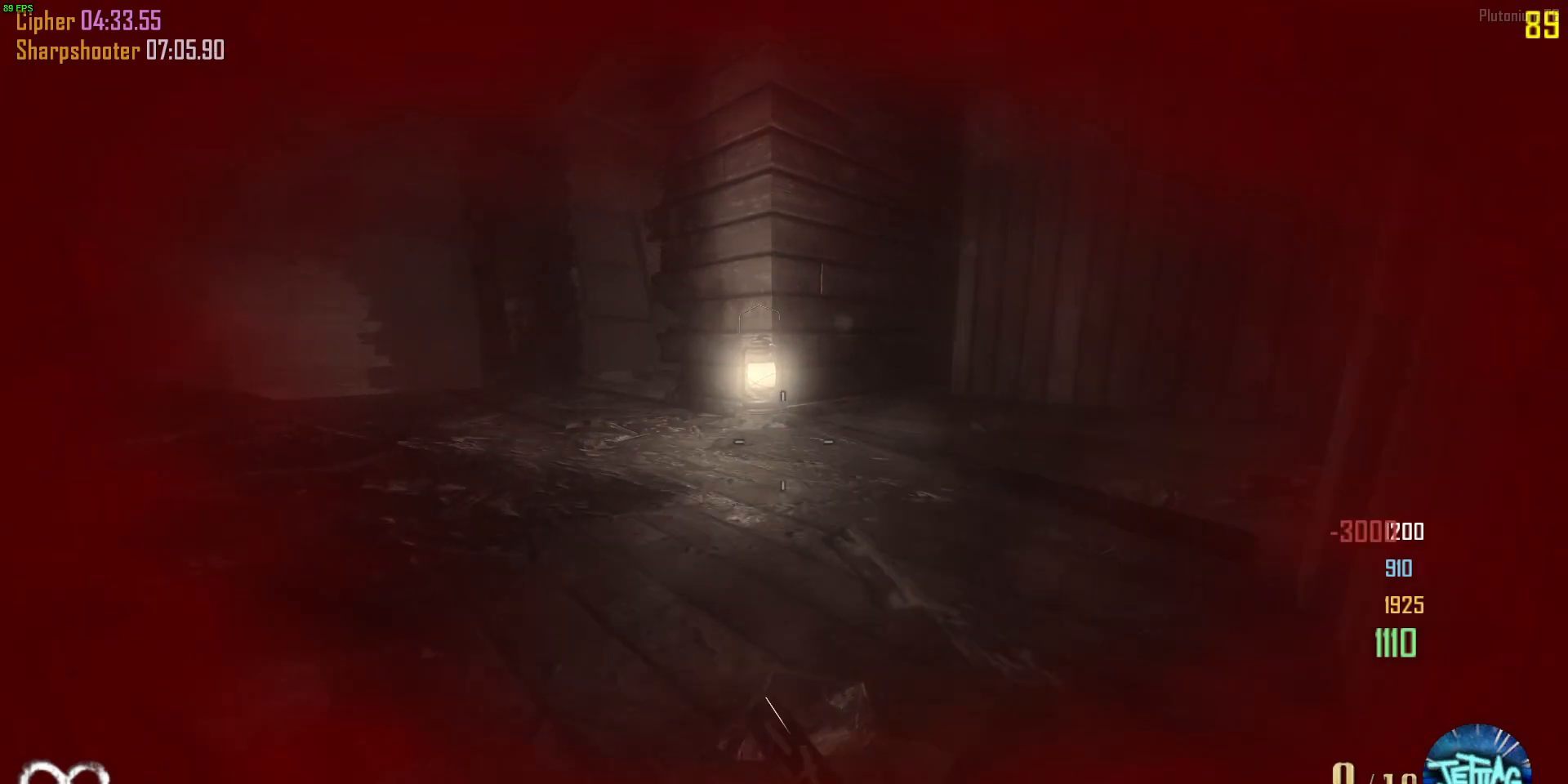
{"keys": ["w"], "mouse": [], "events": []}
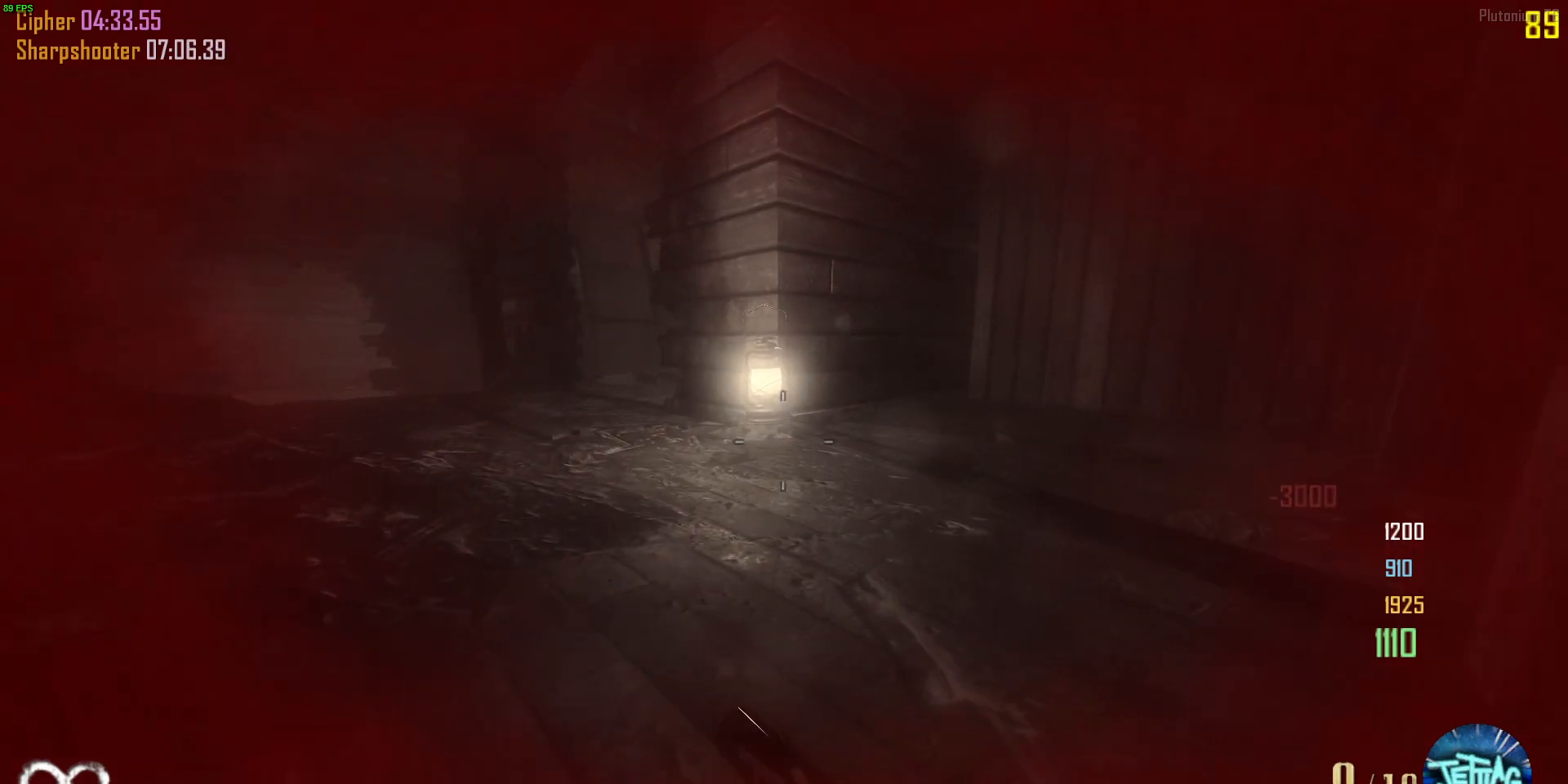
{"keys": ["a", "w"], "mouse": [], "events": [[33, "a", "down"]]}
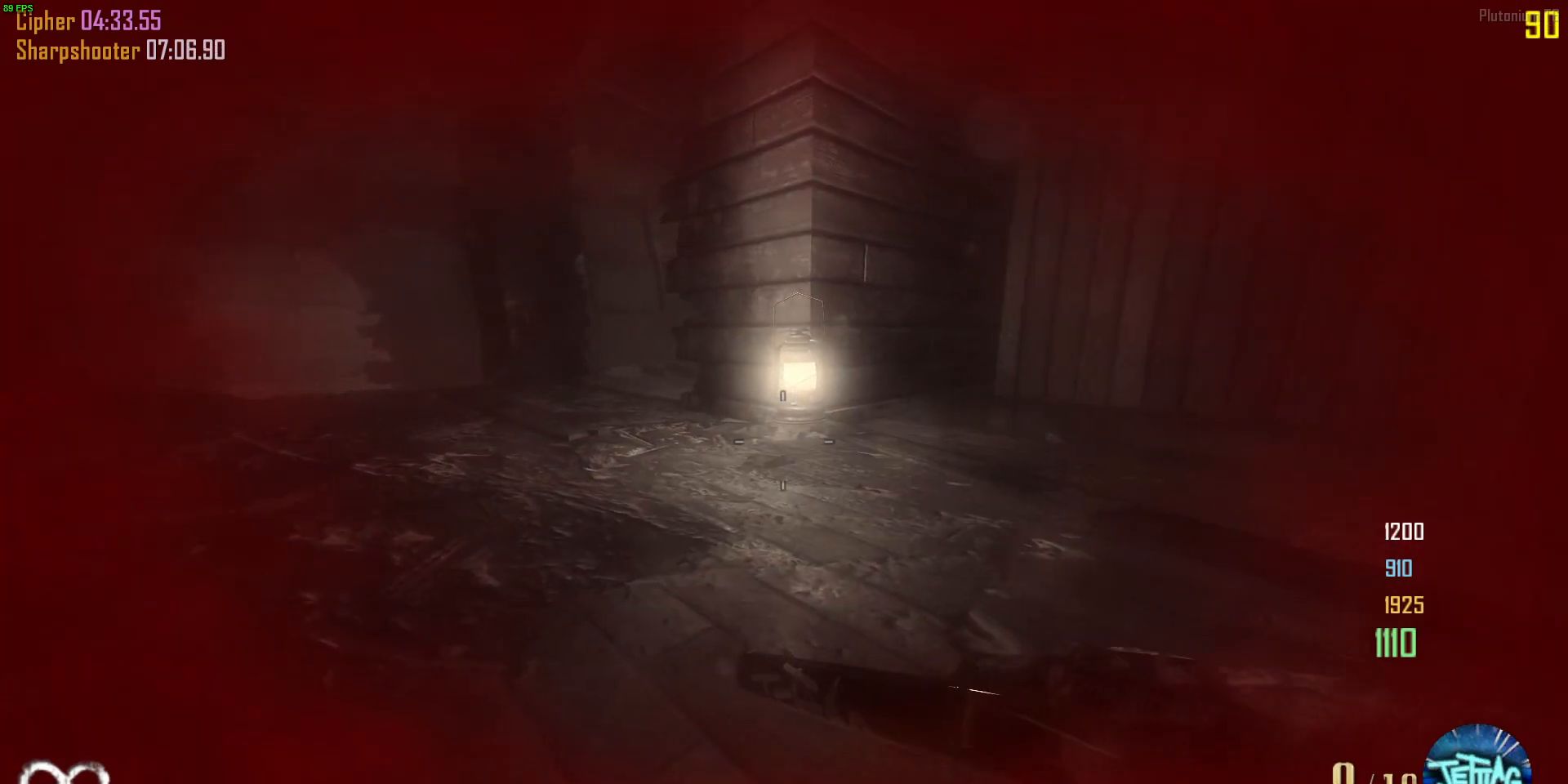
{"keys": [], "mouse": [], "events": [[400, "a", "up"], [467, "w", "up"]]}
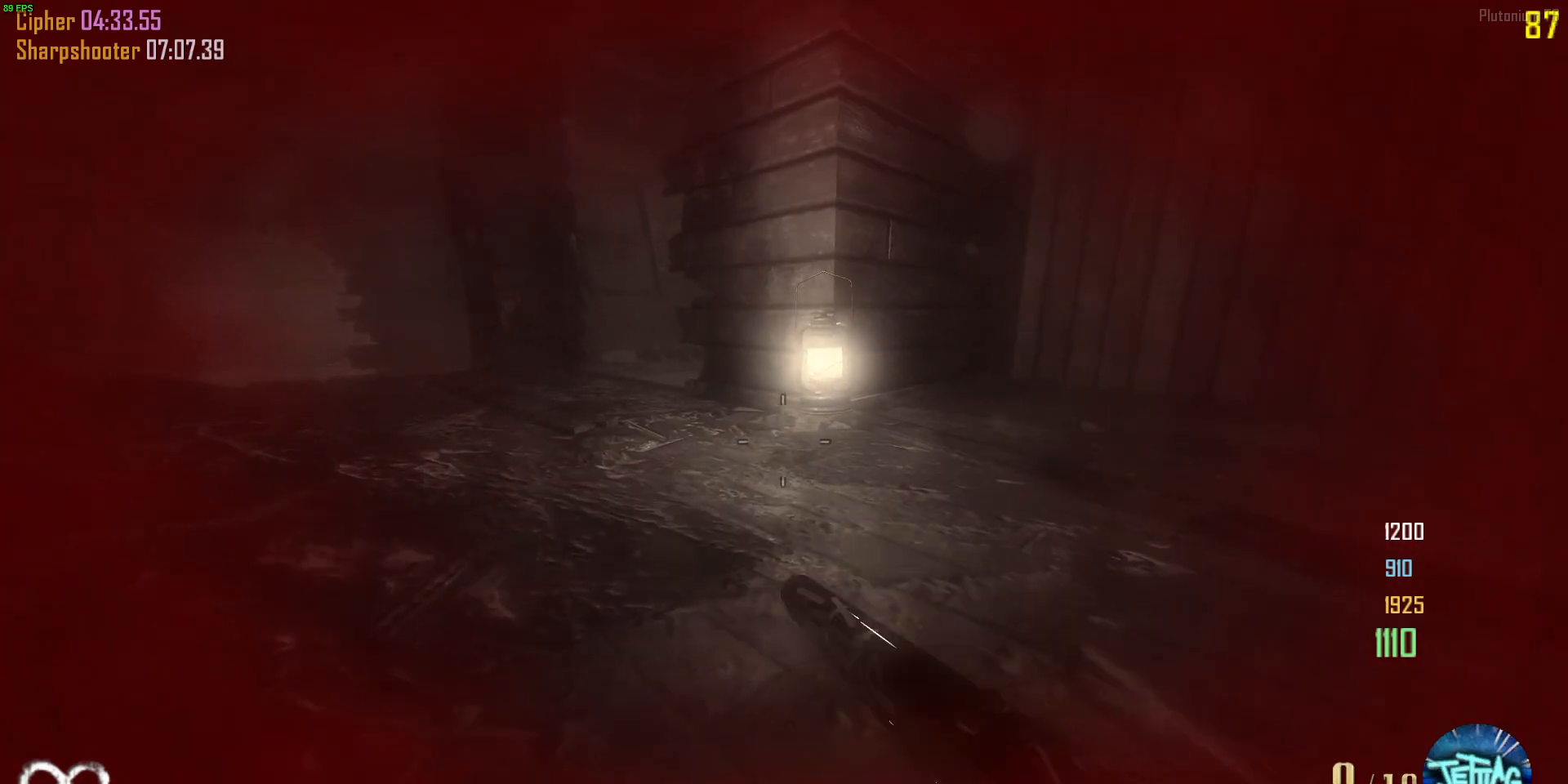
{"keys": ["alt"], "mouse": [], "events": [[233, "alt", "down"], [267, "tab", "down"], [433, "tab", "up"]]}
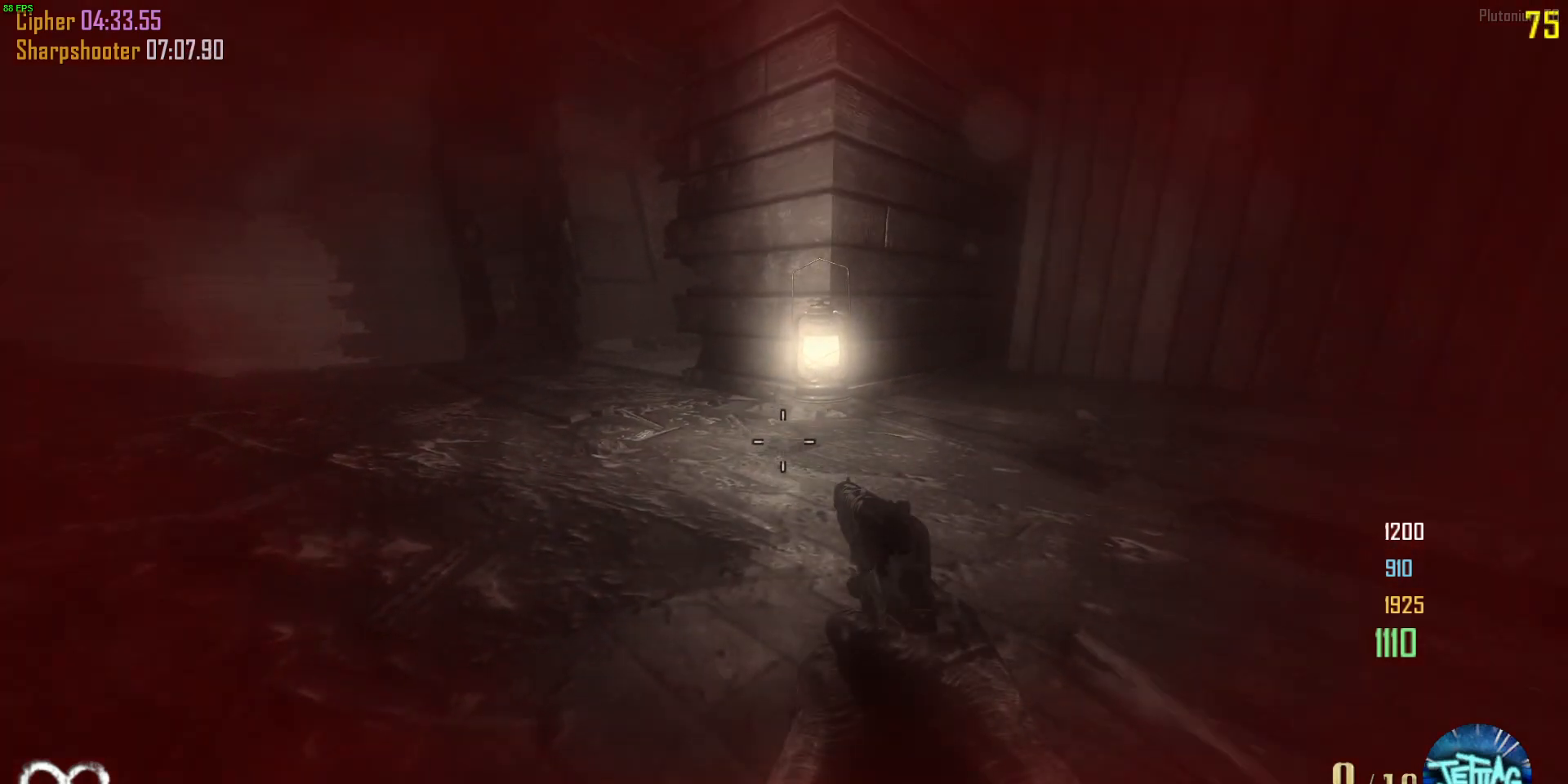
{"keys": [], "mouse": [], "events": [[467, "alt", "up"]]}
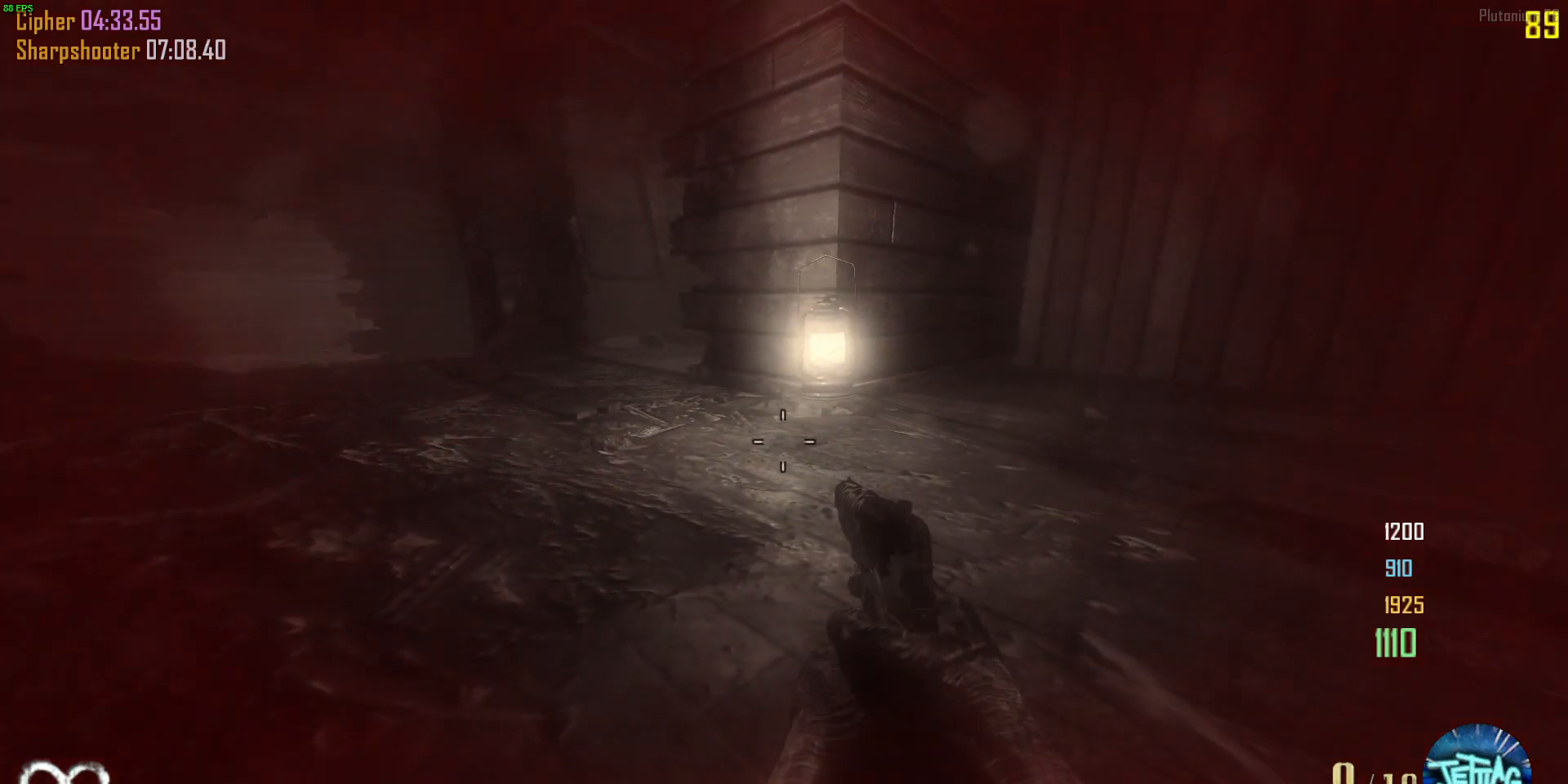
{"keys": ["alt", "tab"], "mouse": [], "events": [[433, "alt", "down"], [467, "tab", "down"]]}
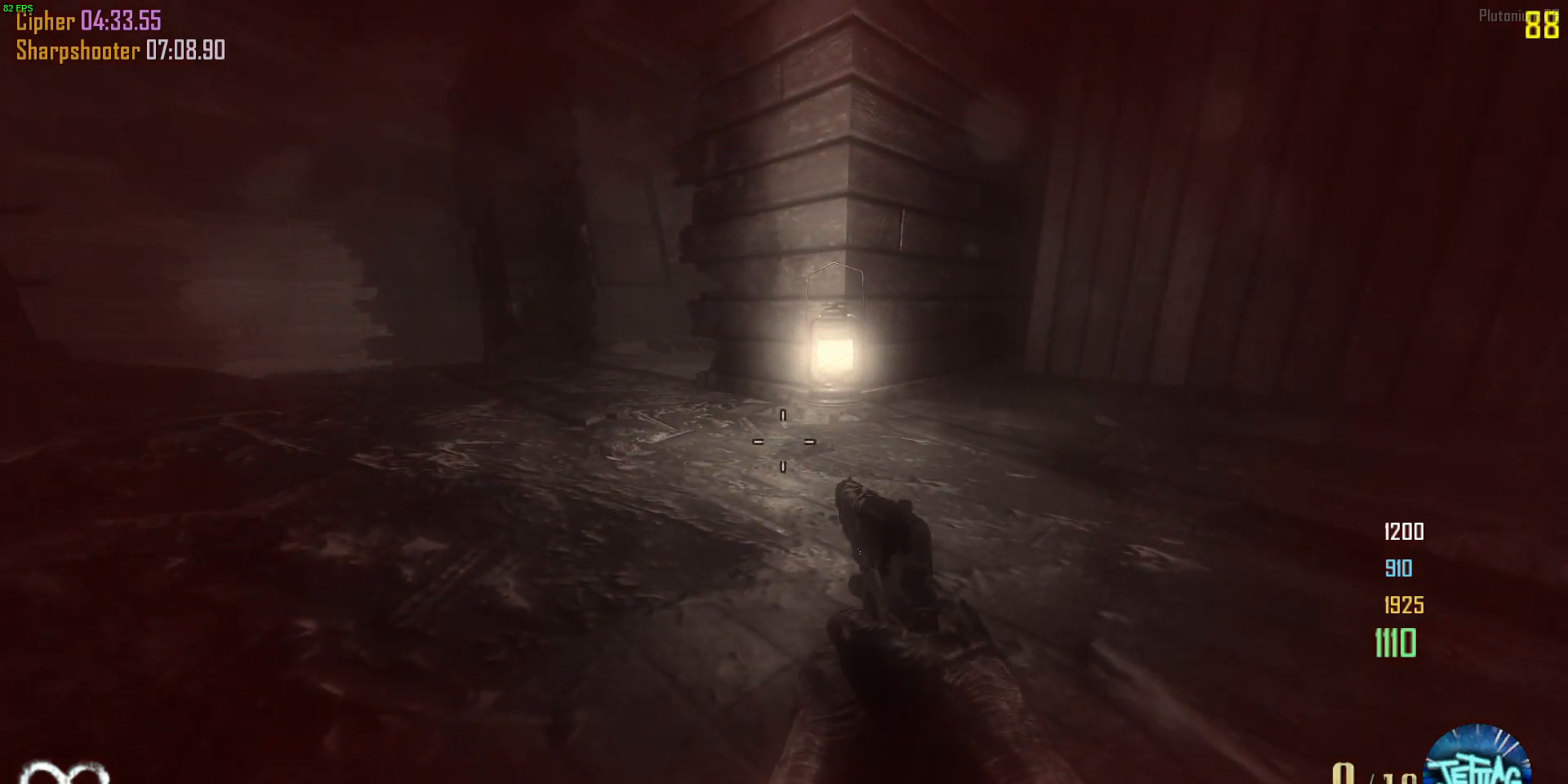
{"keys": [], "mouse": [], "events": [[133, "alt", "up"], [167, "tab", "up"]]}
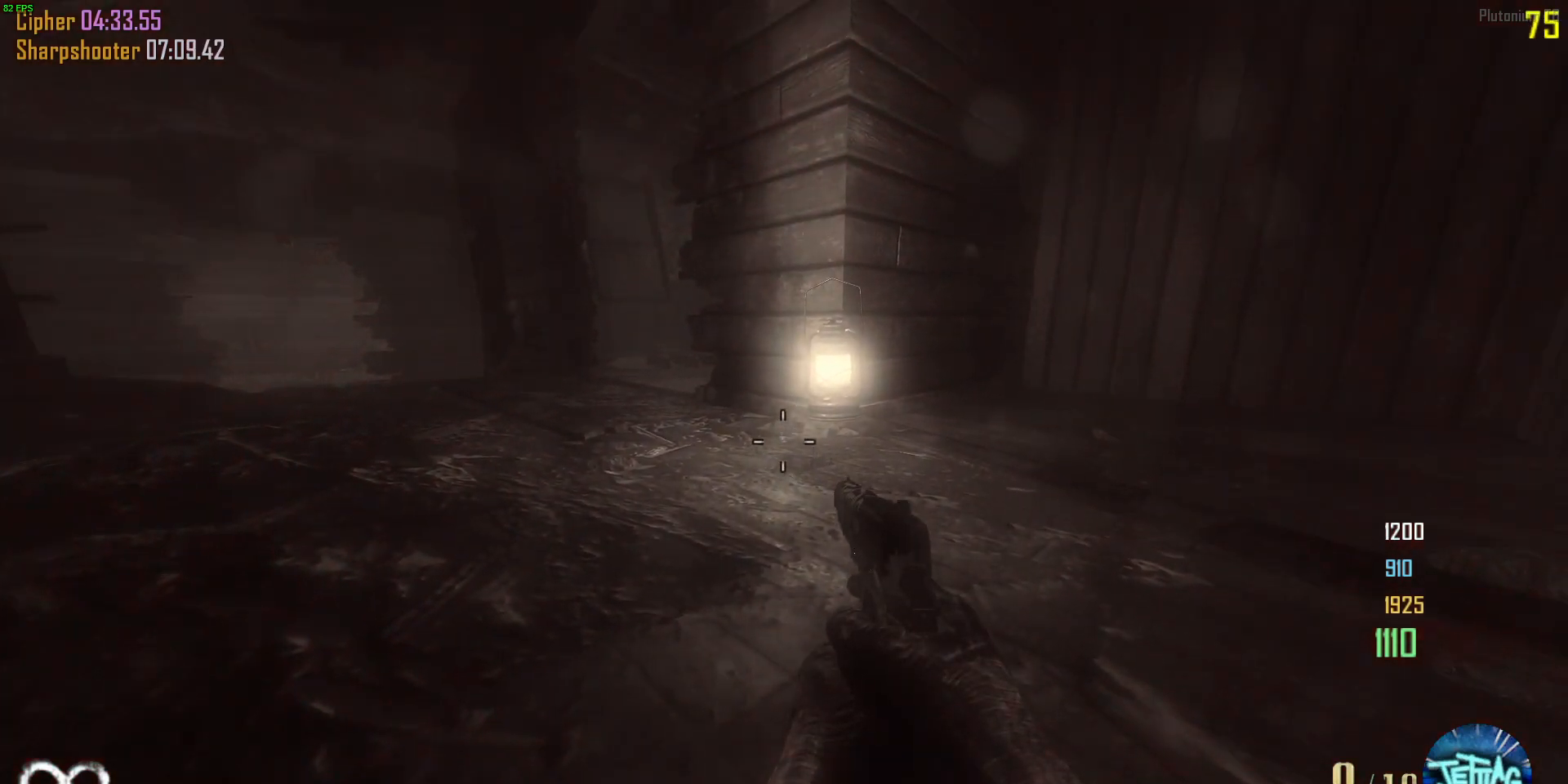
{"keys": ["alt"], "mouse": [], "events": [[100, "alt", "down"], [100, "tab", "down"], [333, "tab", "up"]]}
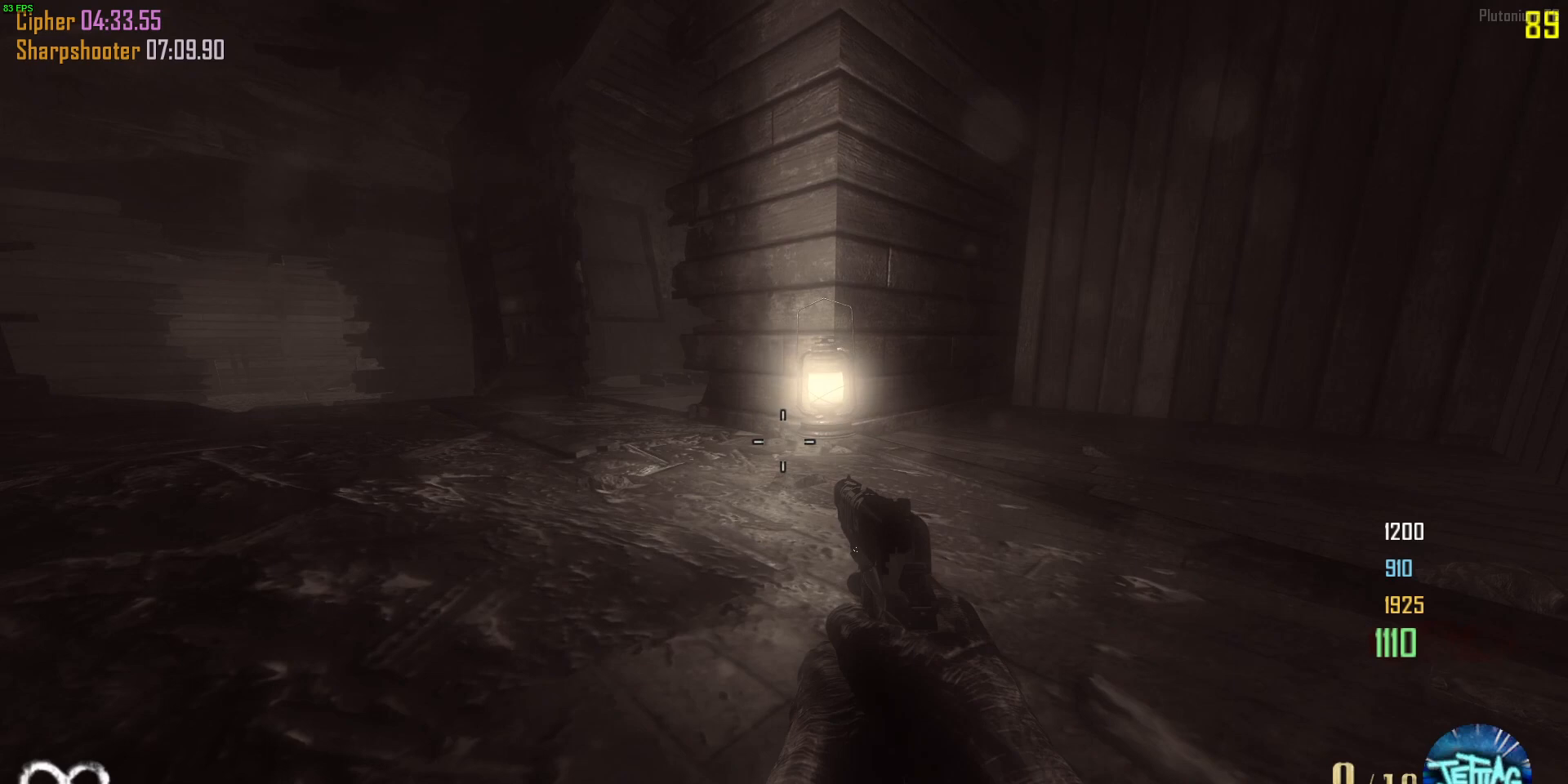
{"keys": [], "mouse": [], "events": [[167, "alt", "up"]]}
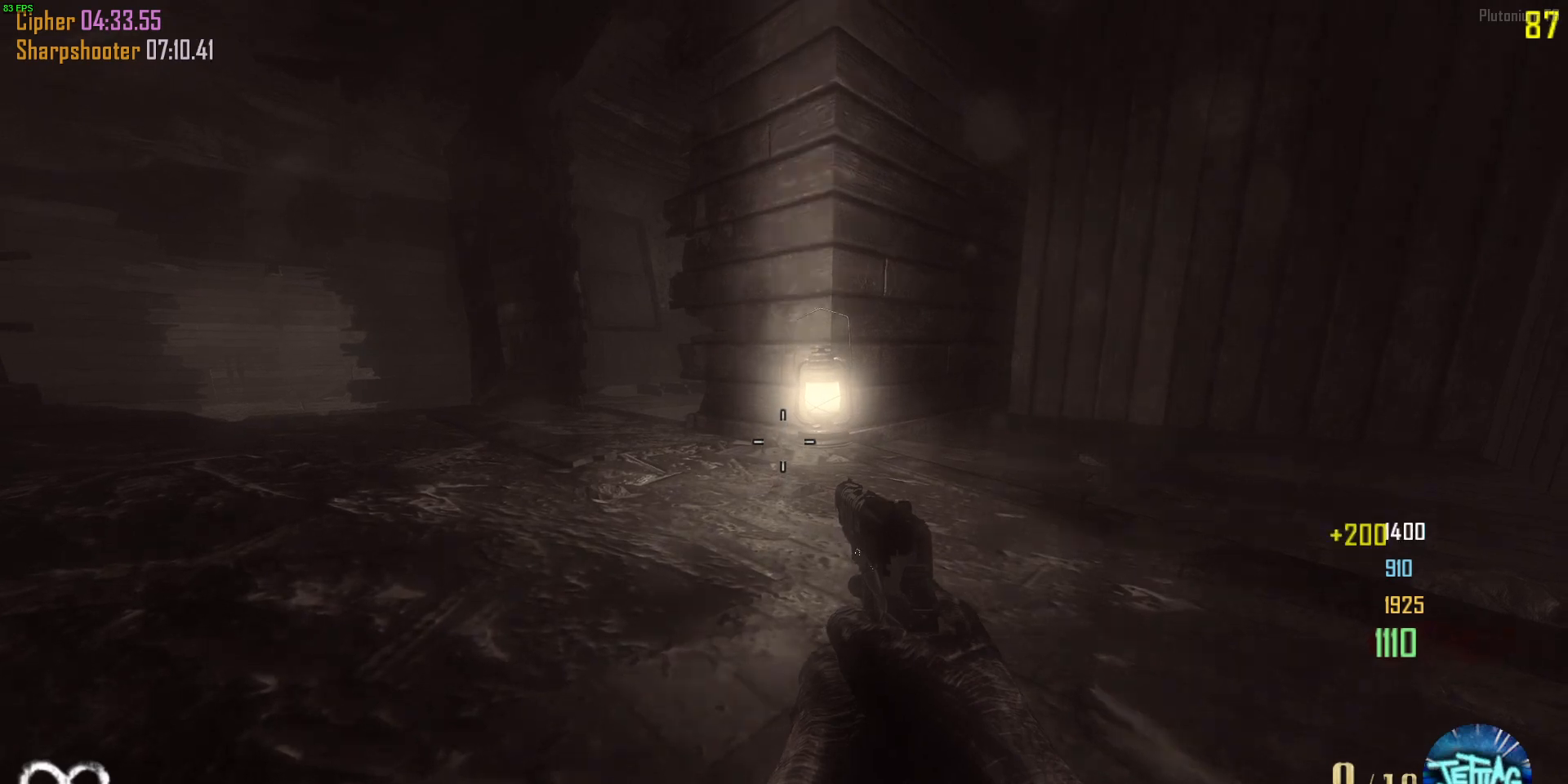
{"keys": [], "mouse": [], "events": []}
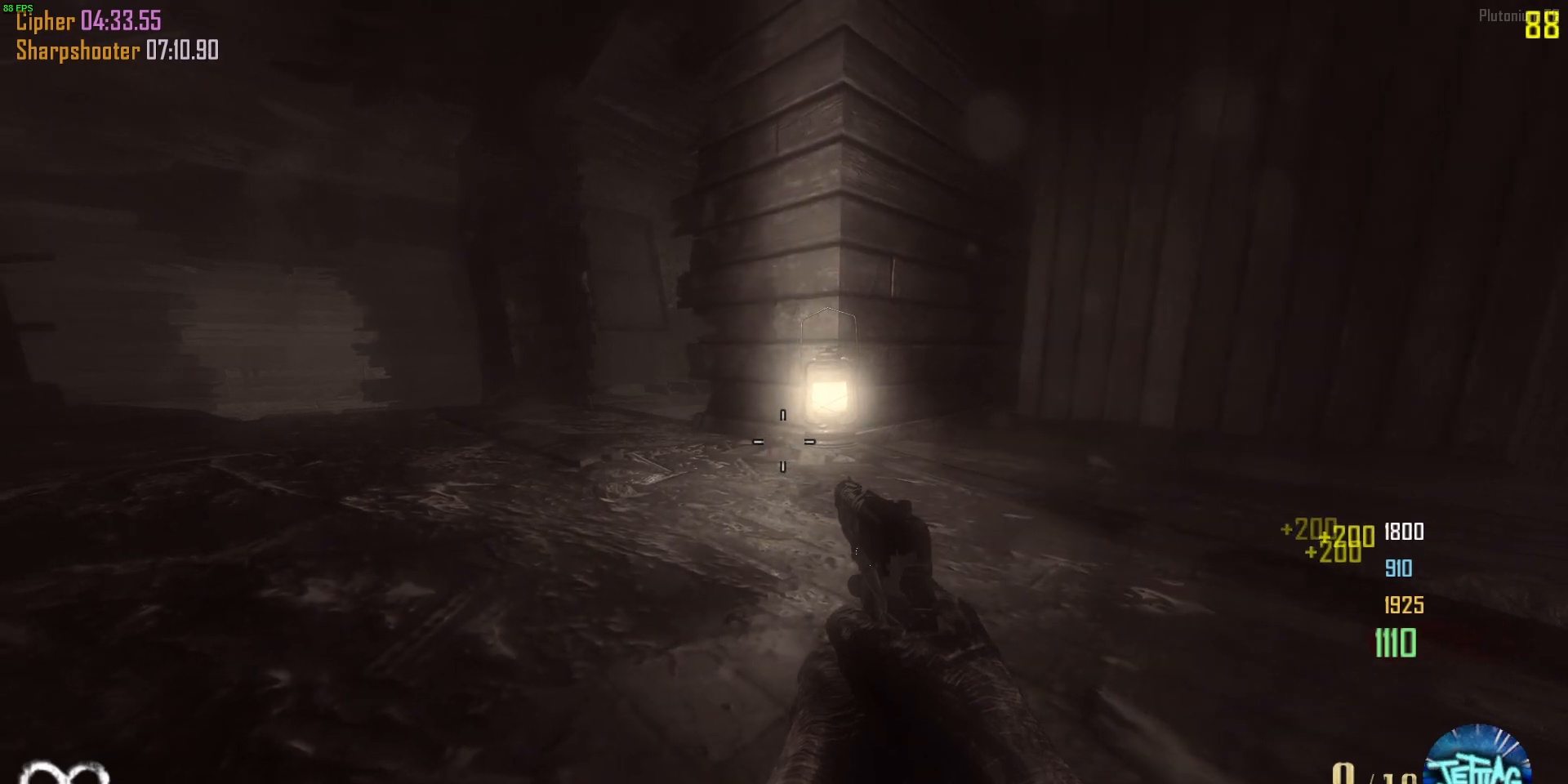
{"keys": [], "mouse": [], "events": []}
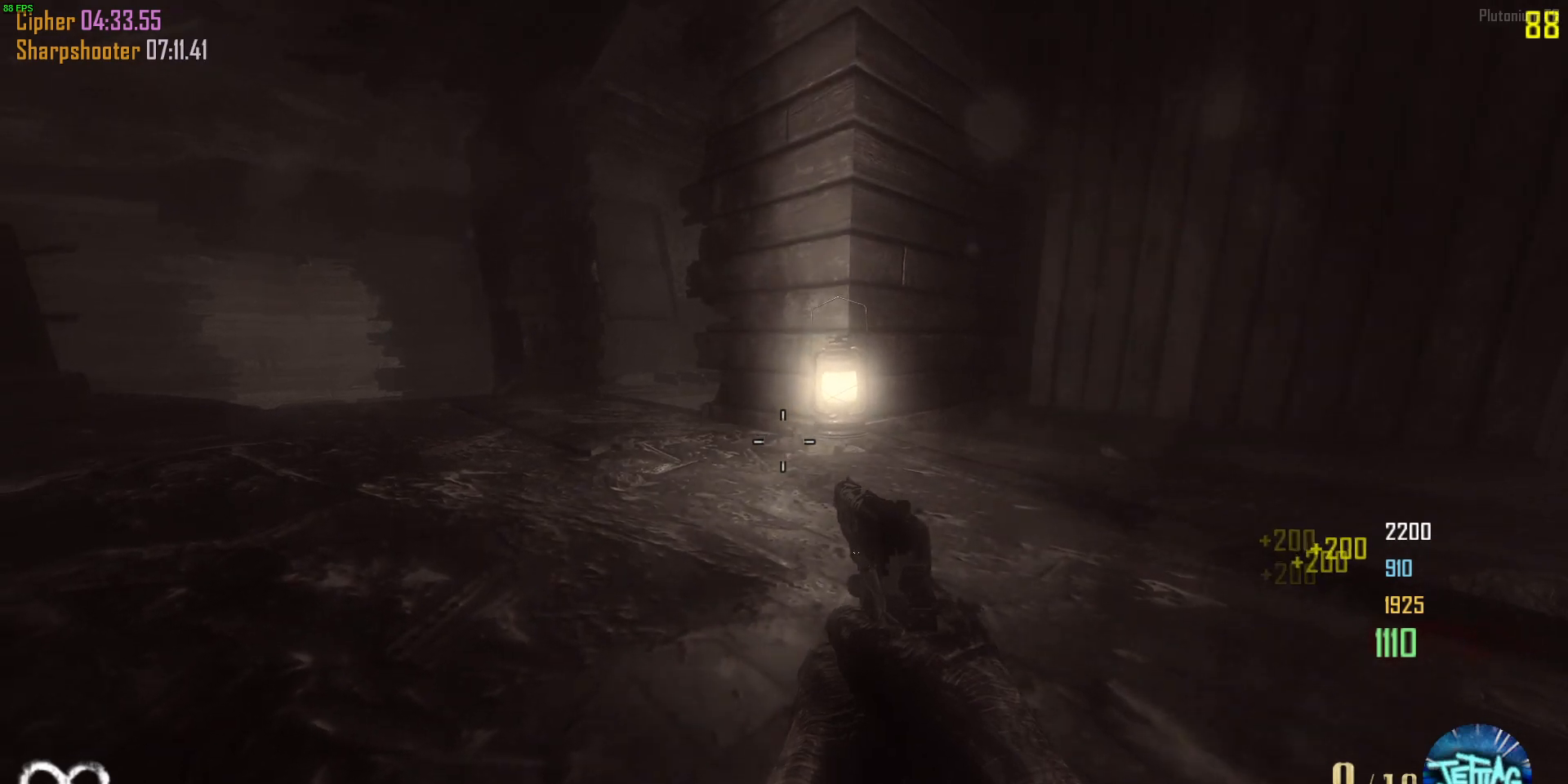
{"keys": ["w"], "mouse": [], "events": [[100, "w", "down"]]}
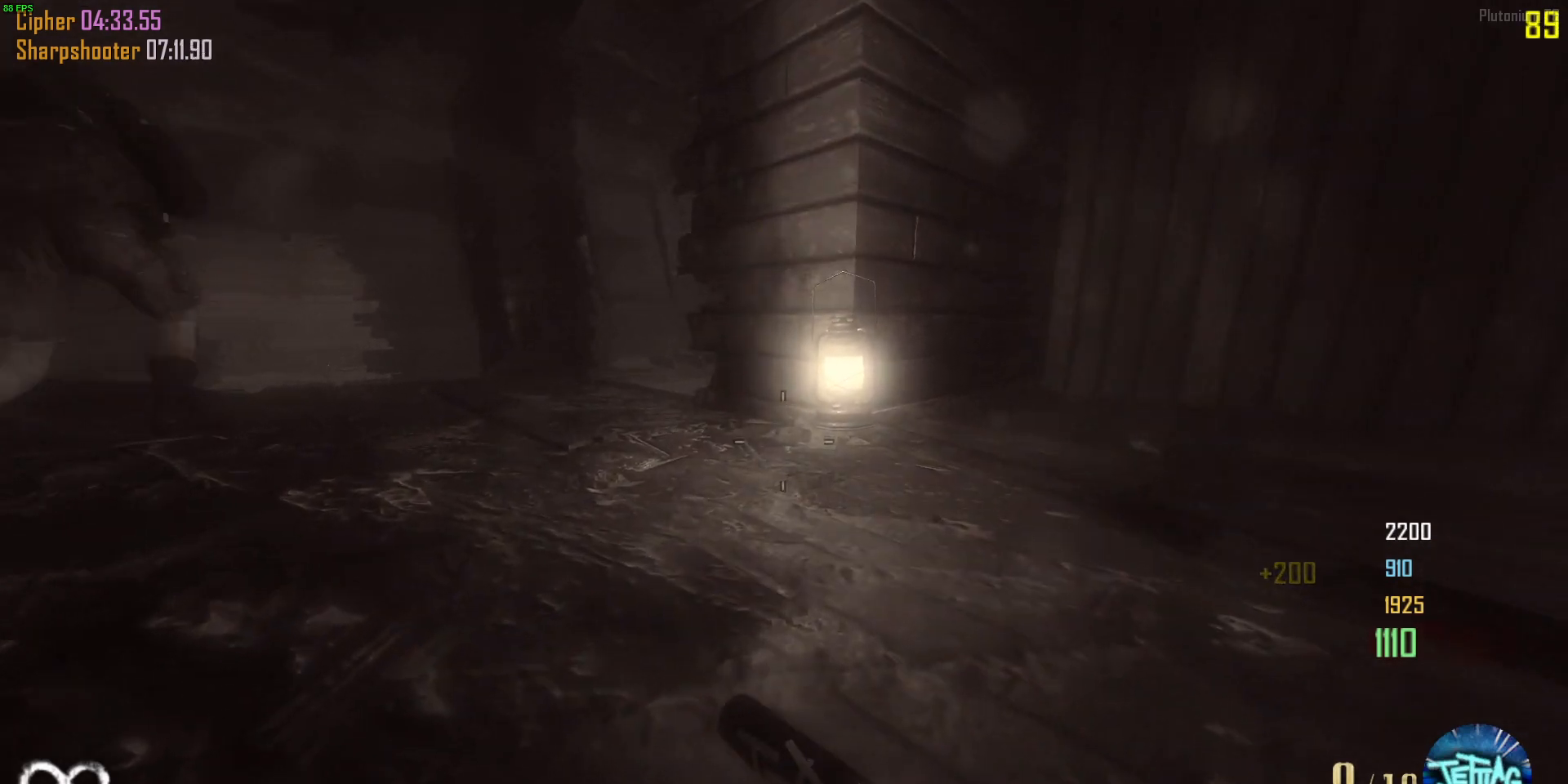
{"keys": [], "mouse": [], "events": [[33, "w", "up"], [233, "mouse_left", "down"], [433, "mouse_left", "up"]]}
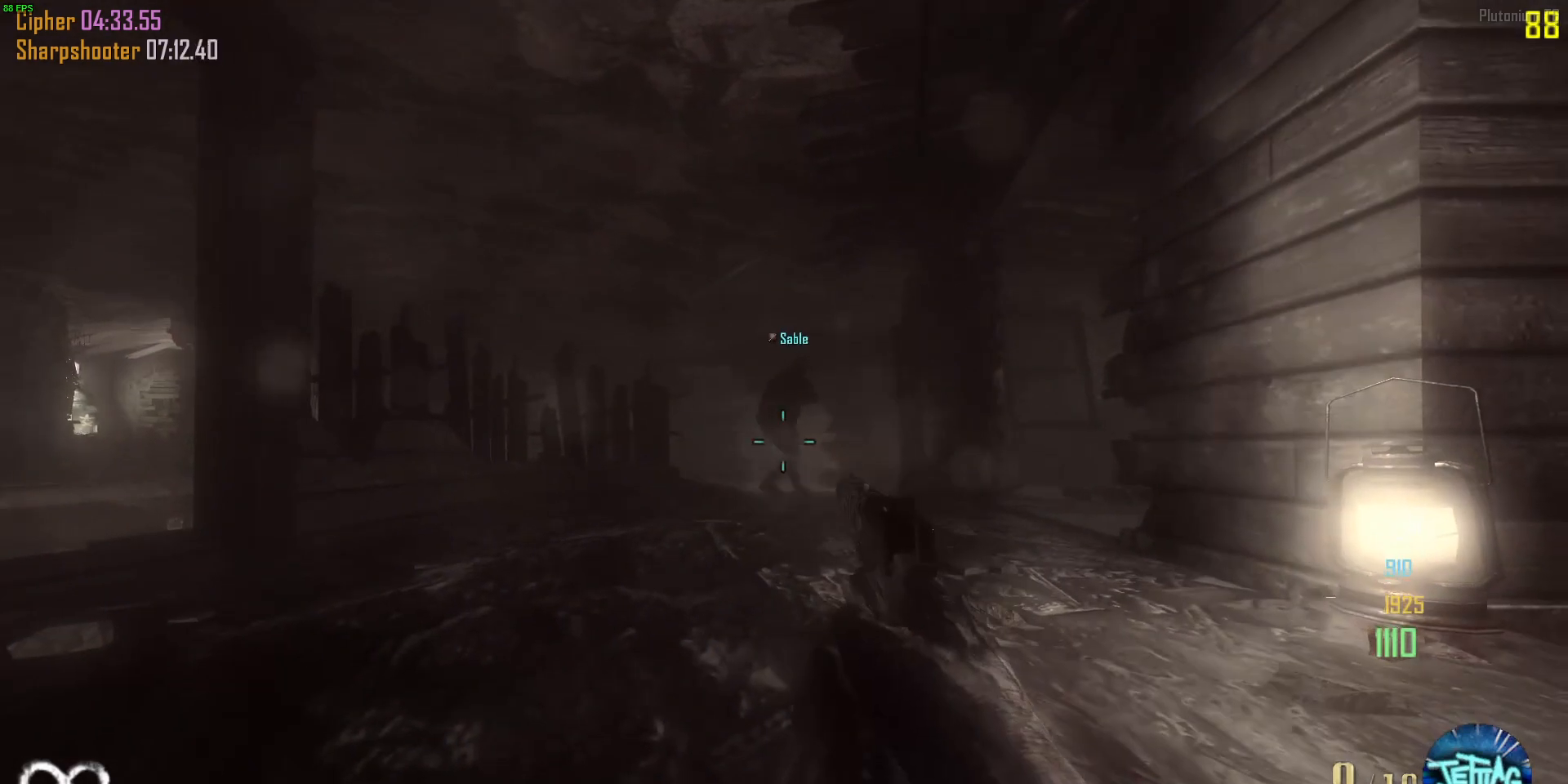
{"keys": [], "mouse": []}
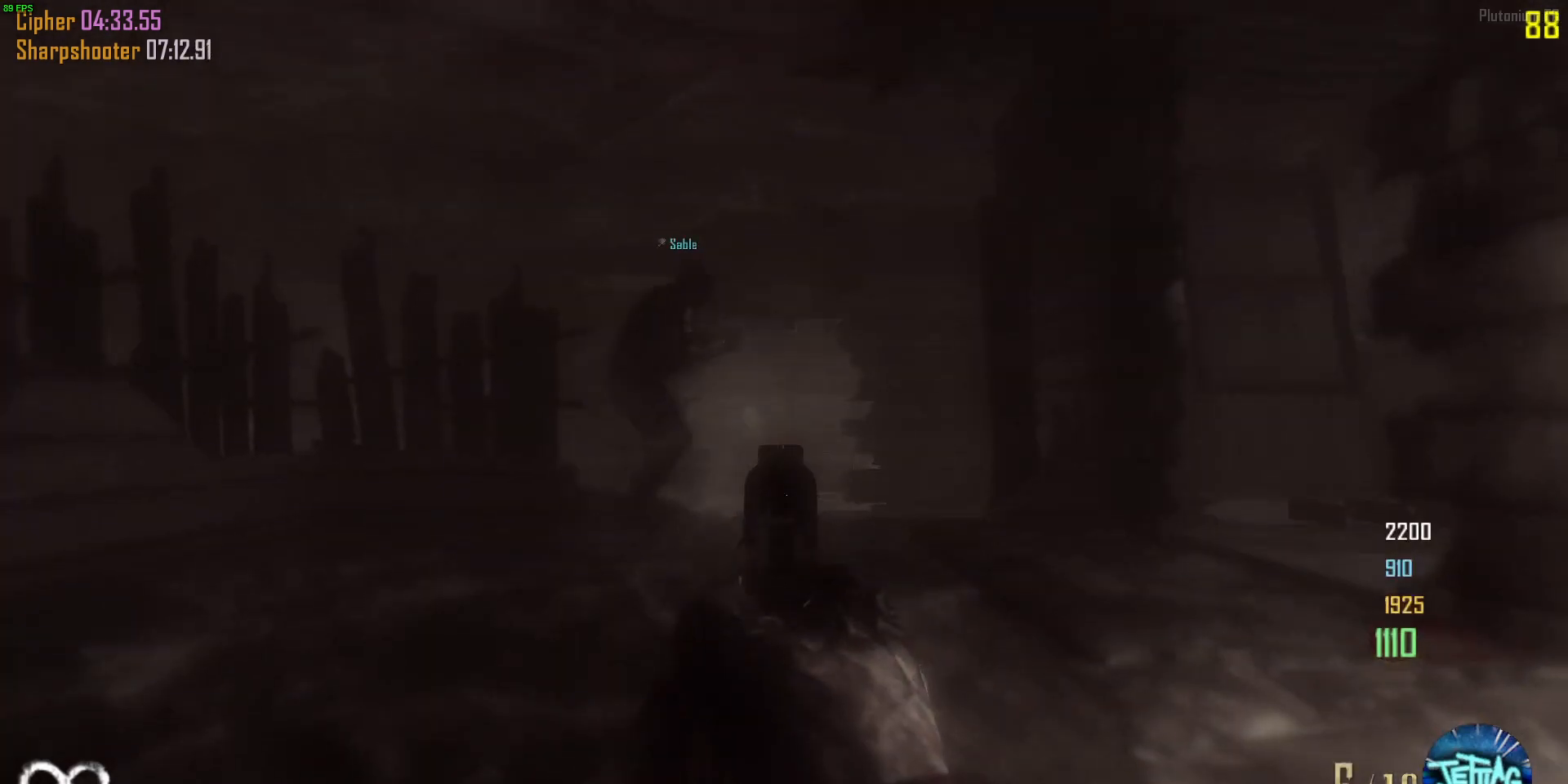
{"keys": [], "mouse": ["left"], "events": [[67, "mouse_left", "down"], [200, "mouse_left", "up"], [500, "mouse_left", "down"]]}
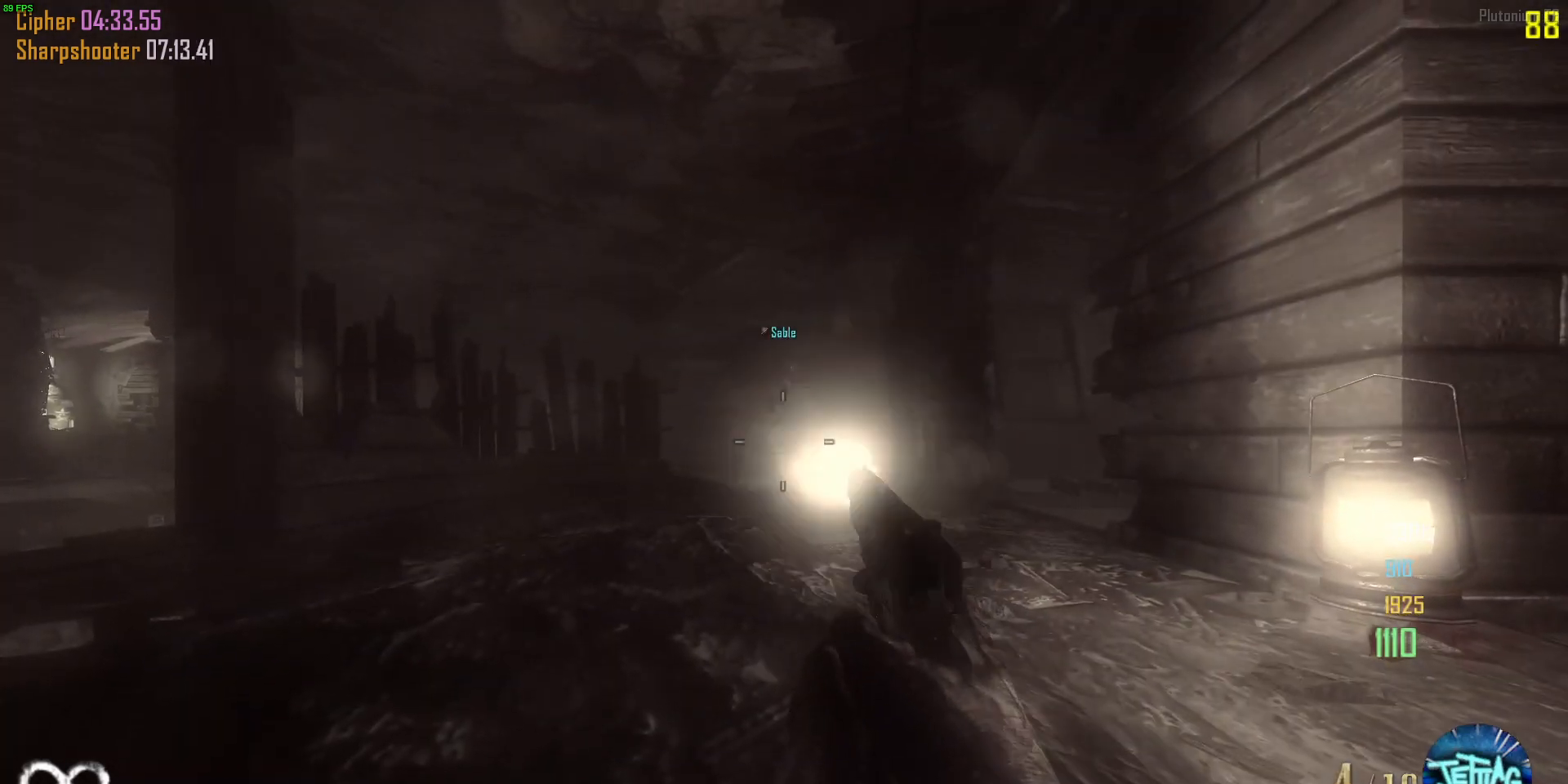
{"keys": [], "mouse": []}
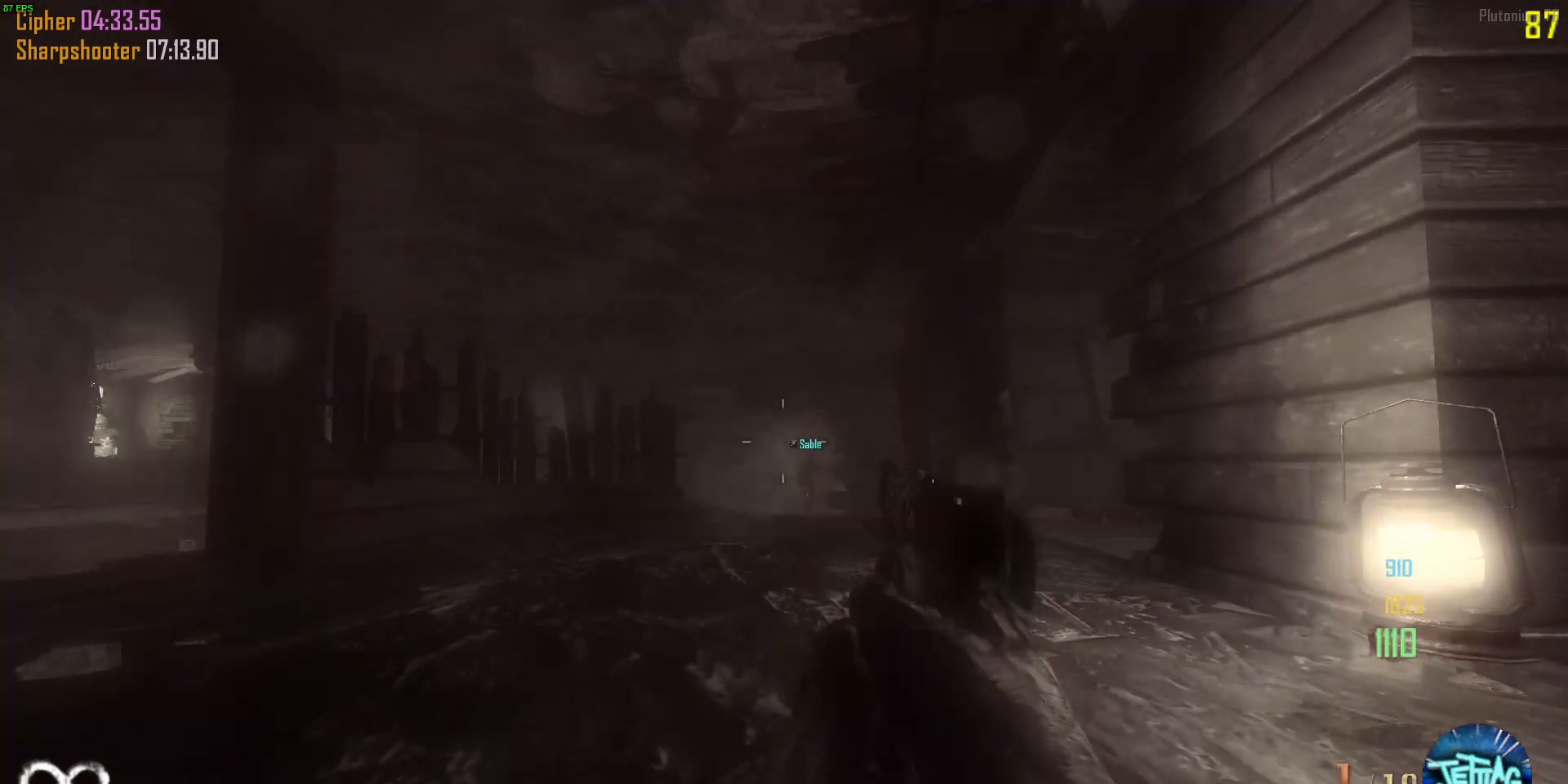
{"keys": [], "mouse": ["left"], "events": [[33, "mouse_left", "down"], [167, "mouse_left", "up"], [200, "mouse_left", "down"], [300, "mouse_left", "up"], [367, "mouse_left", "down"]]}
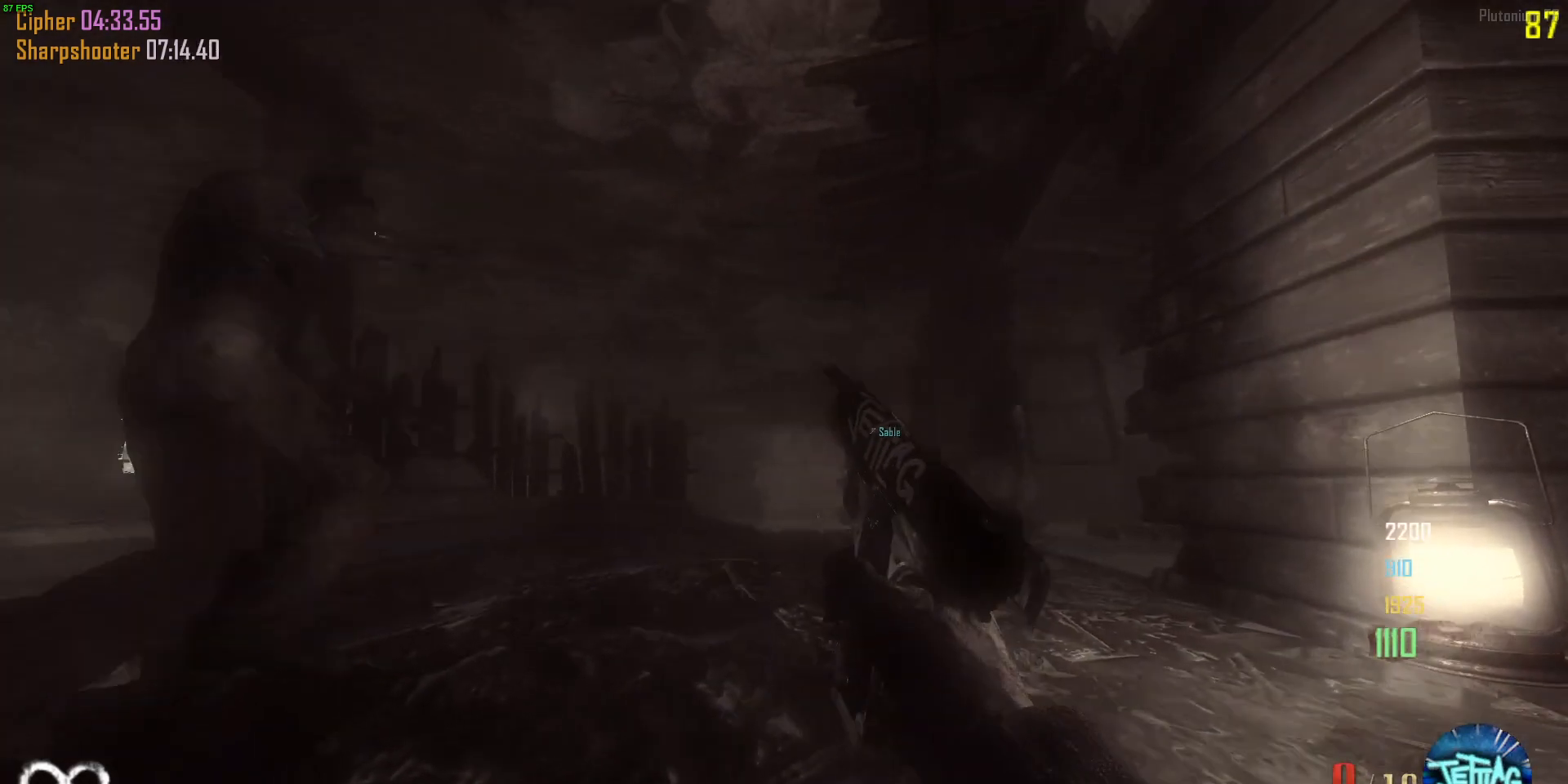
{"keys": [], "mouse": [], "events": [[33, "mouse_left", "up"]]}